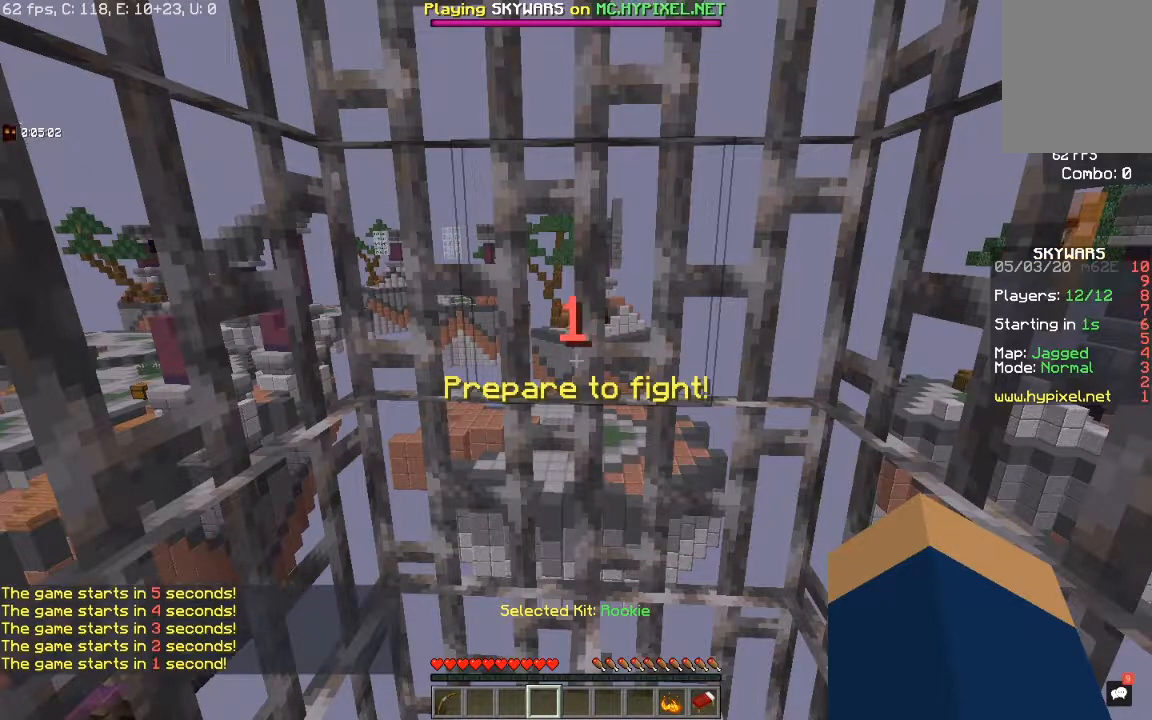
Gameplay with keyboard and mouse; each line is a JSON object with the keys and mouse buttons held at the frame after it. "events" lists presses ("down") and releases ("up") of "a", "d", "s", "space", "w", "mouse_left" and "mouse_right" between this image and that frame as [ms after this image, input, new state], when the widget could be followed in between. "mouse_left", "mouse_right" = the "left", "right" buttons of the "mouse" list. No other keys are recorded. Fast repeated clicks can show as one long hold. Mouse movement is not recorded.
{"keys": ["space"], "mouse": [], "events": [[500, "space", "down"]]}
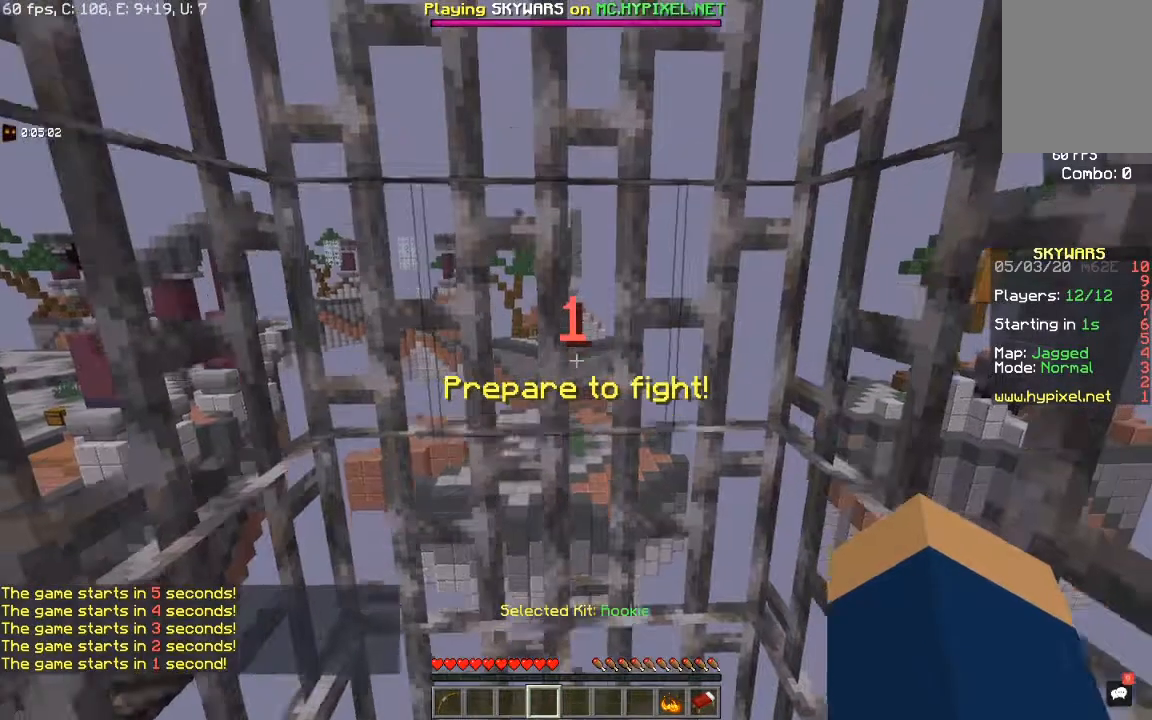
{"keys": ["w"], "mouse": [], "events": [[267, "w", "down"], [467, "space", "up"]]}
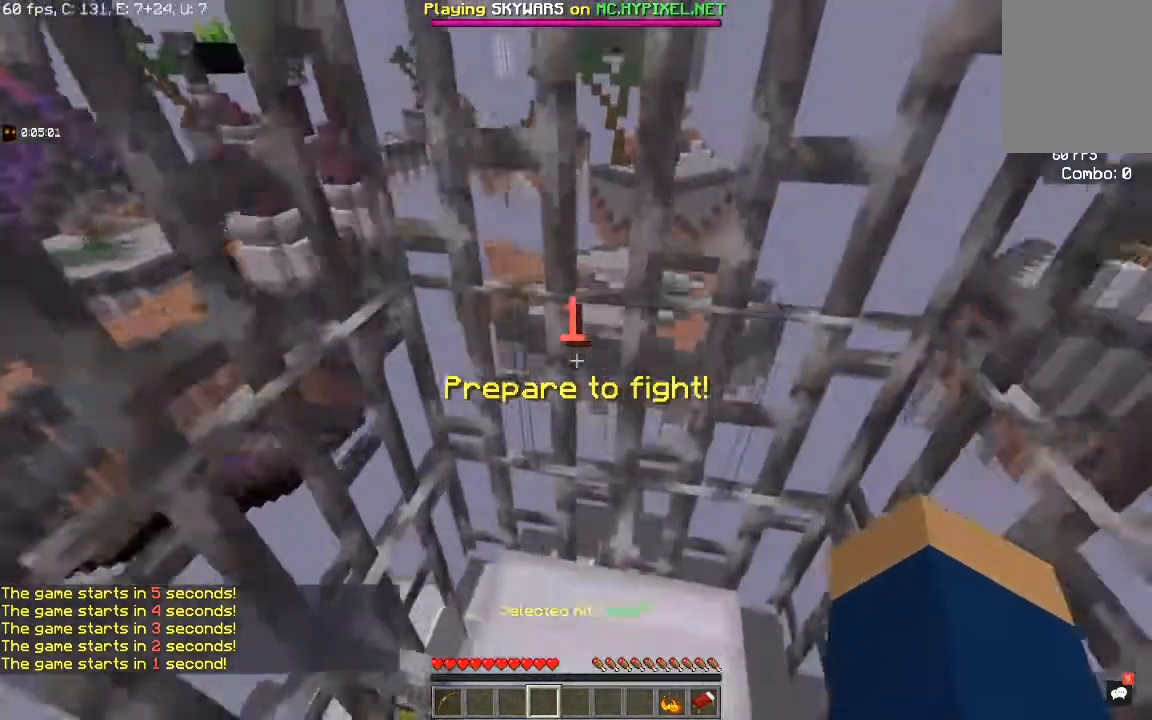
{"keys": ["w"], "mouse": [], "events": []}
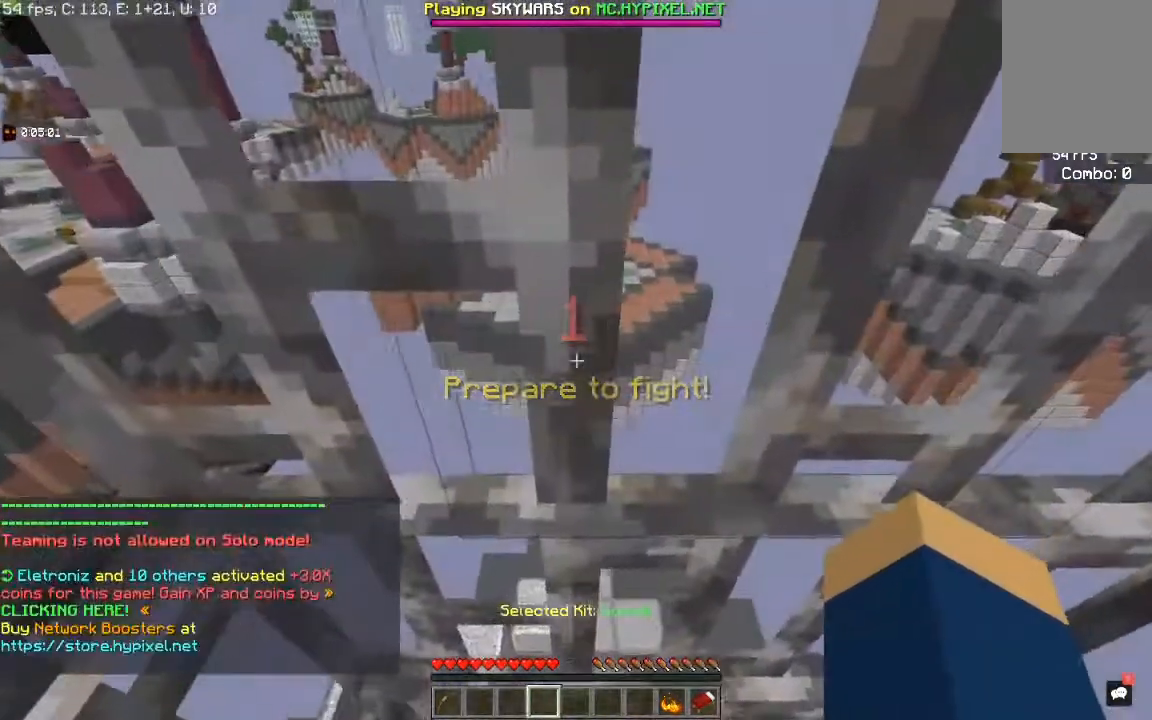
{"keys": ["d", "w"], "mouse": [], "events": [[250, "d", "down"]]}
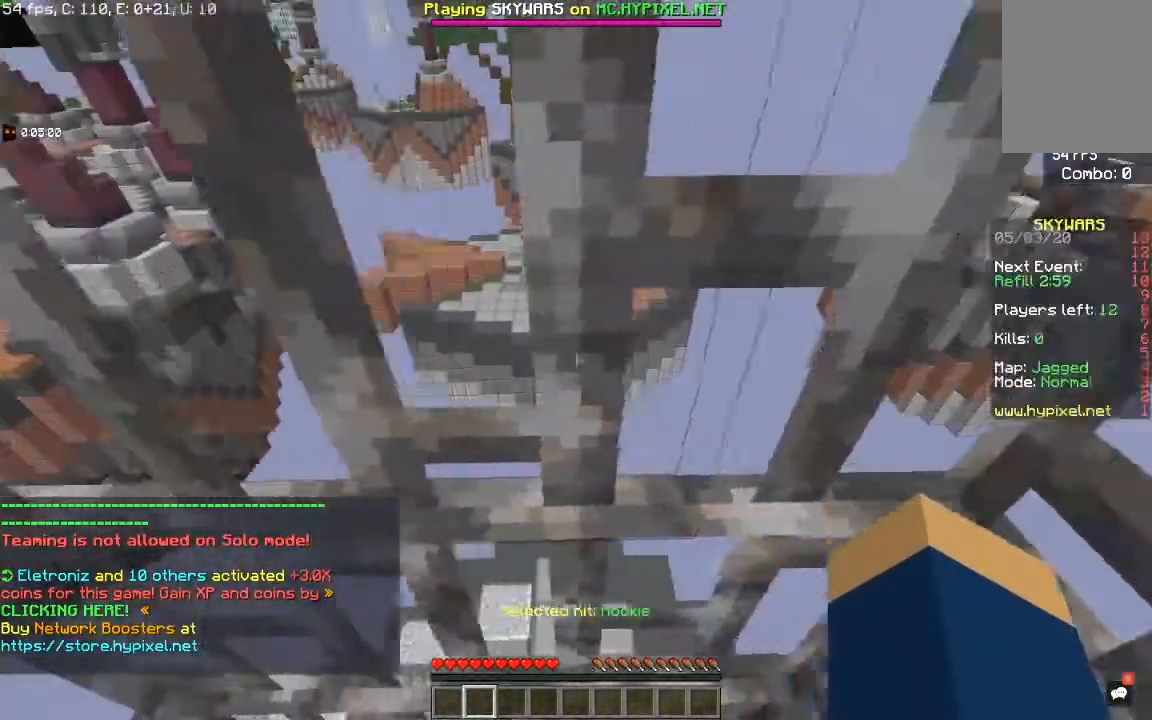
{"keys": ["w"], "mouse": [], "events": [[100, "d", "up"]]}
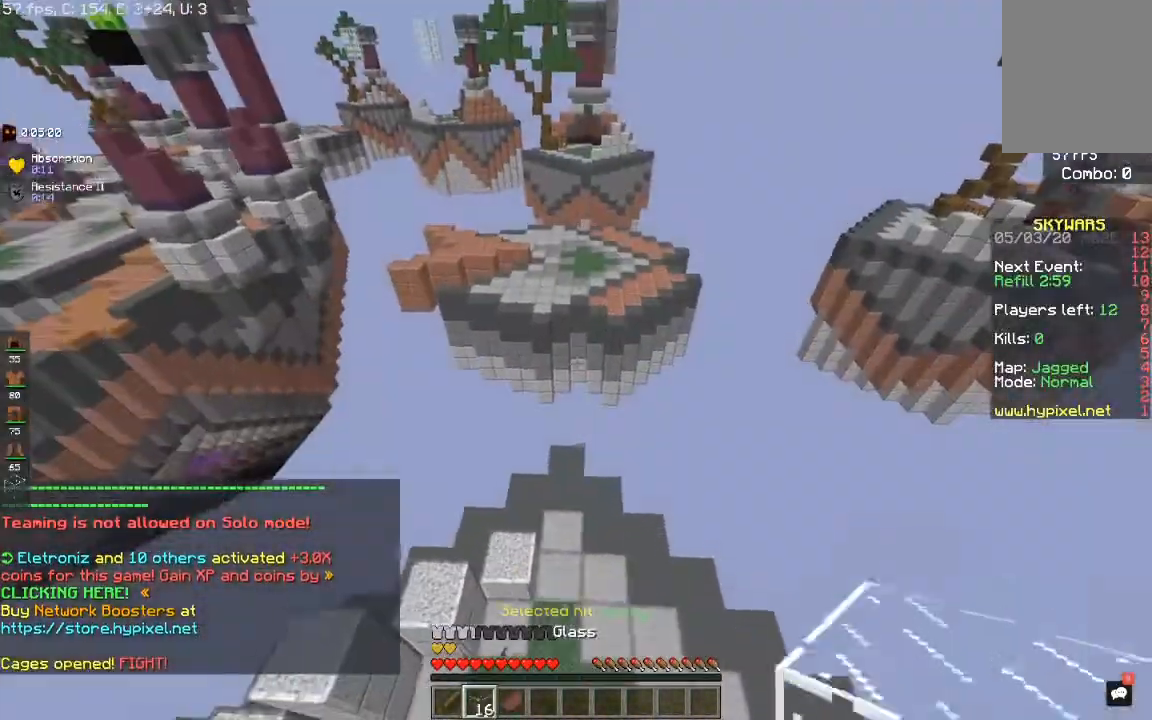
{"keys": ["w"], "mouse": [], "events": []}
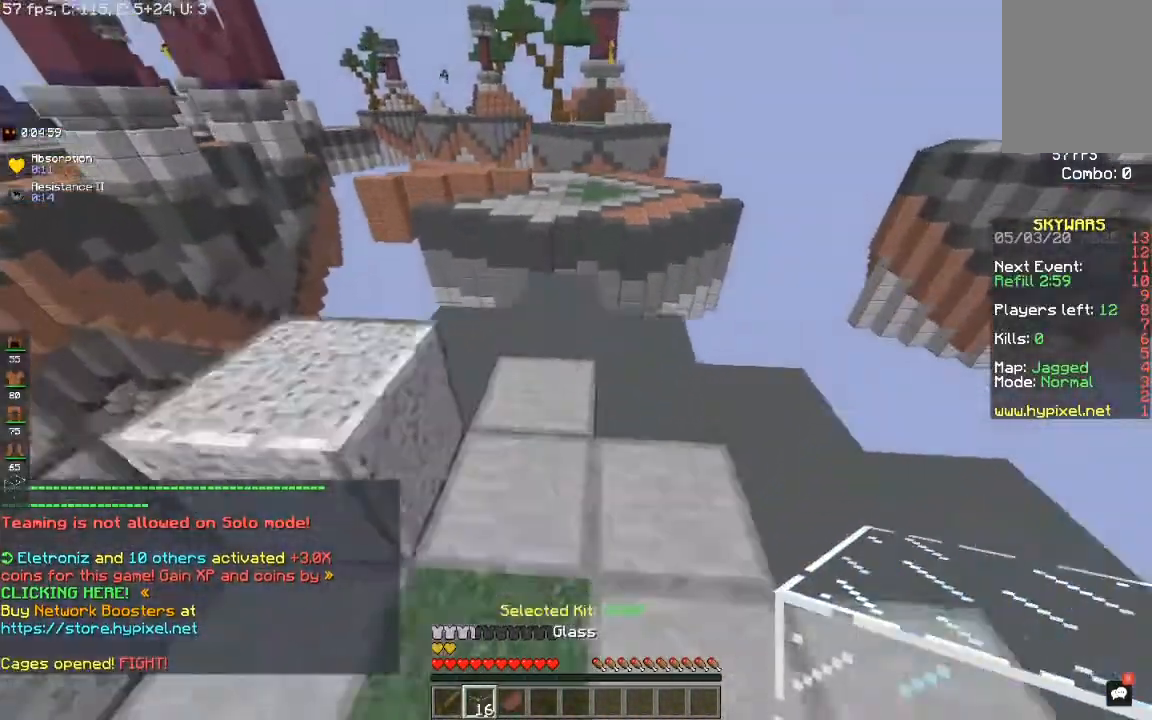
{"keys": ["w"], "mouse": [], "events": [[100, "space", "down"], [300, "space", "up"]]}
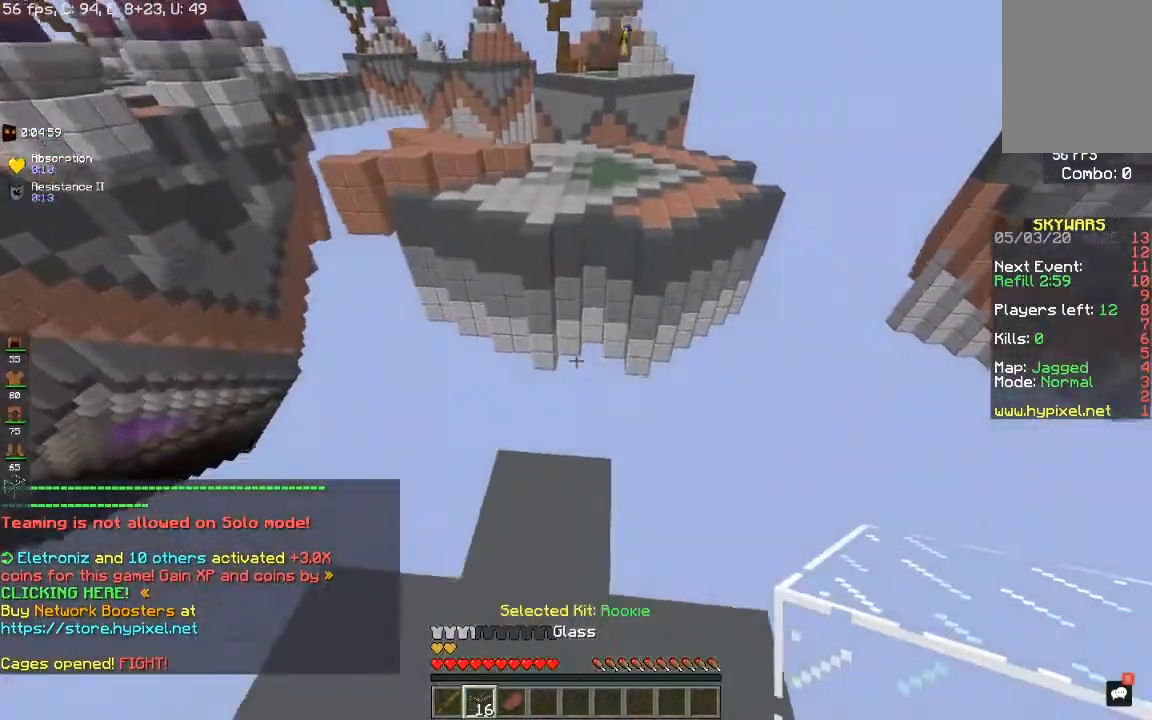
{"keys": ["d", "s"], "mouse": [], "events": [[150, "d", "down"], [317, "w", "up"], [400, "s", "down"]]}
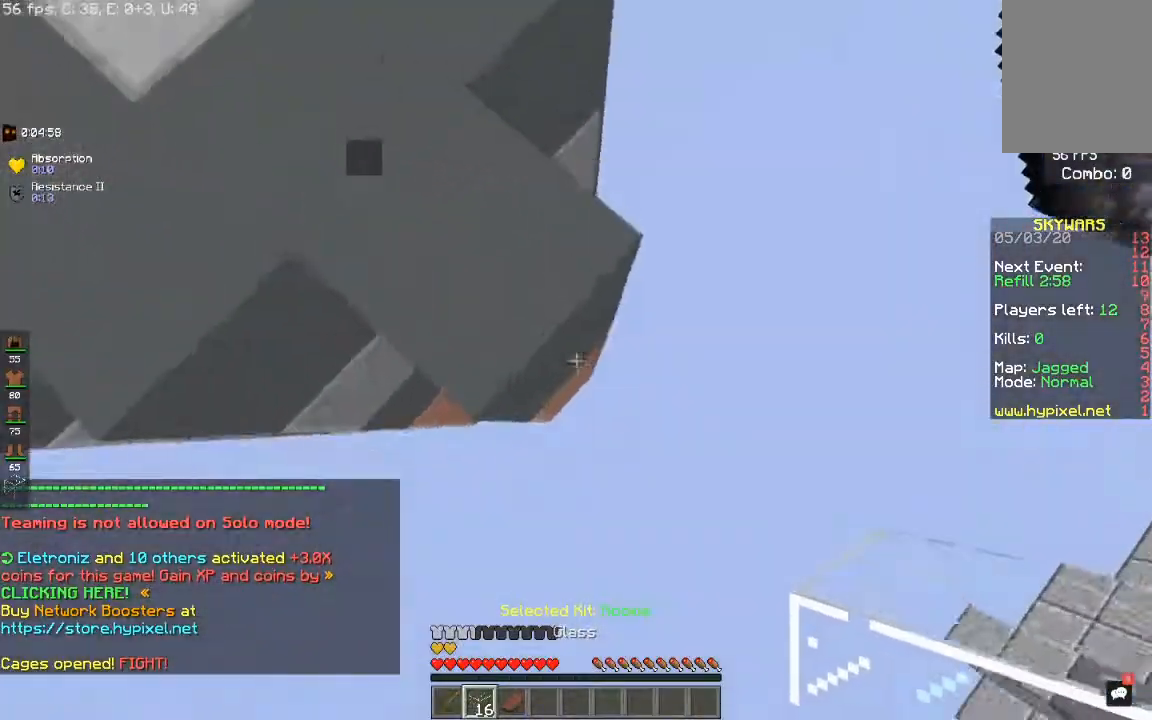
{"keys": ["d", "s"], "mouse": [], "events": [[100, "mouse_right", "down"], [283, "mouse_right", "up"]]}
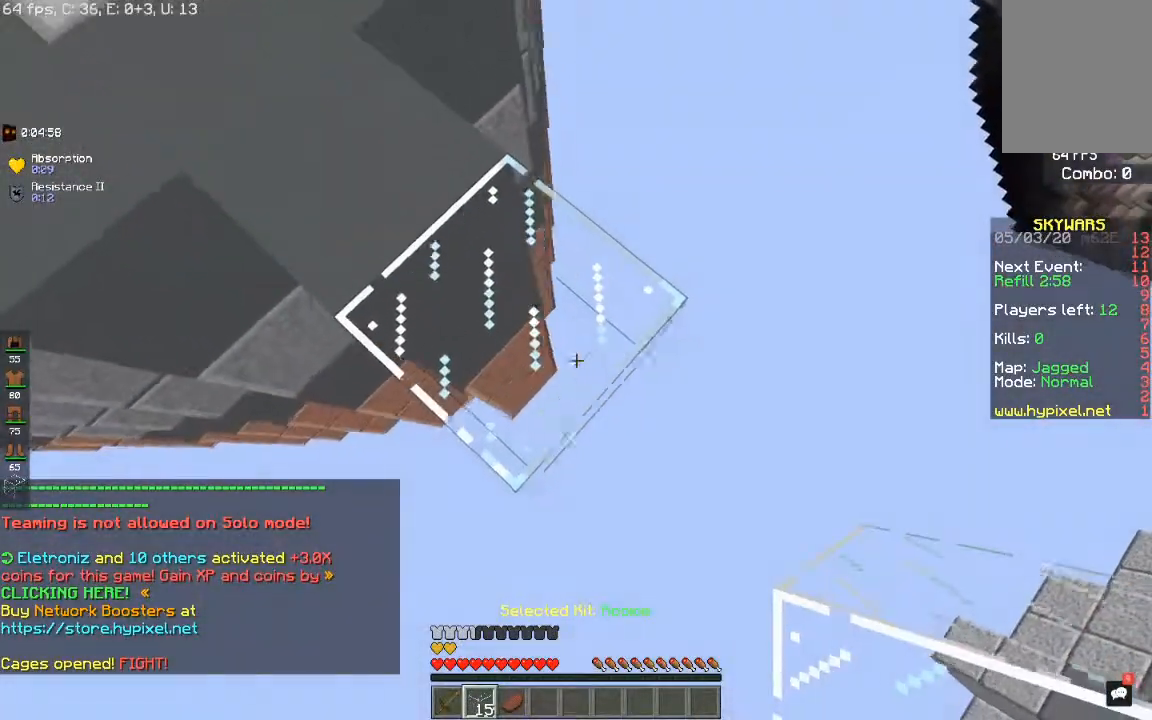
{"keys": ["d", "s"], "mouse": [], "events": [[250, "mouse_right", "down"], [367, "mouse_right", "up"]]}
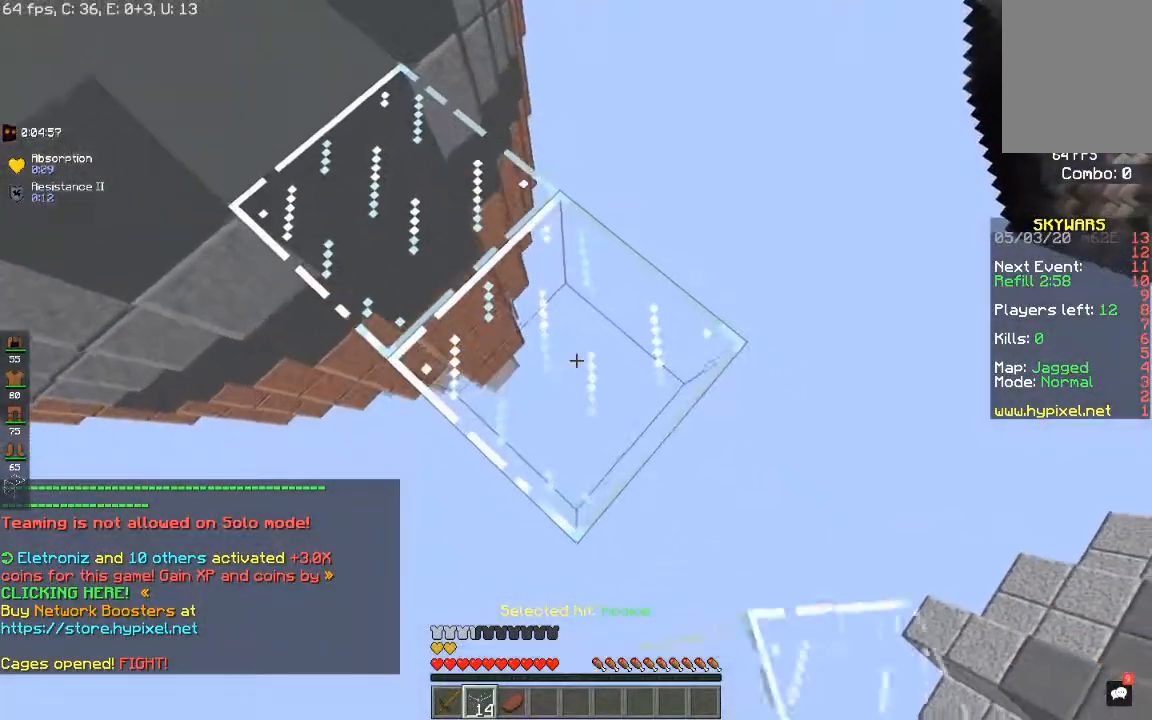
{"keys": ["d", "s"], "mouse": [], "events": [[350, "mouse_right", "down"], [467, "mouse_right", "up"]]}
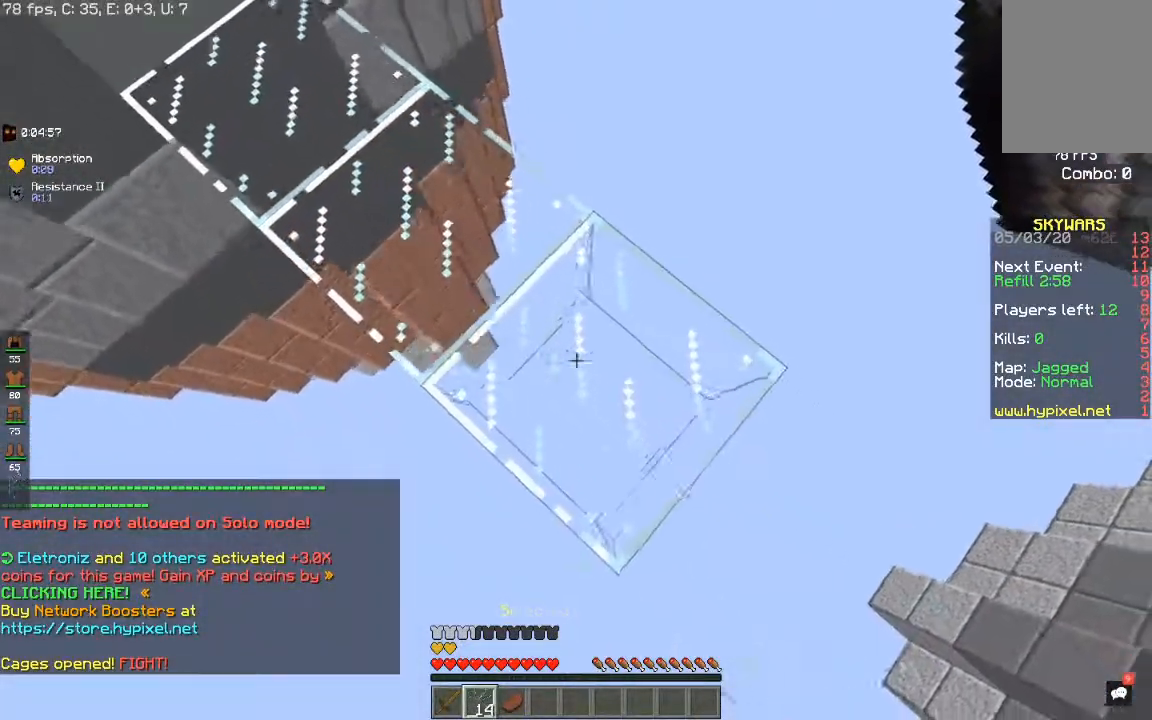
{"keys": ["d", "s"], "mouse": ["right"], "events": [[450, "mouse_right", "down"]]}
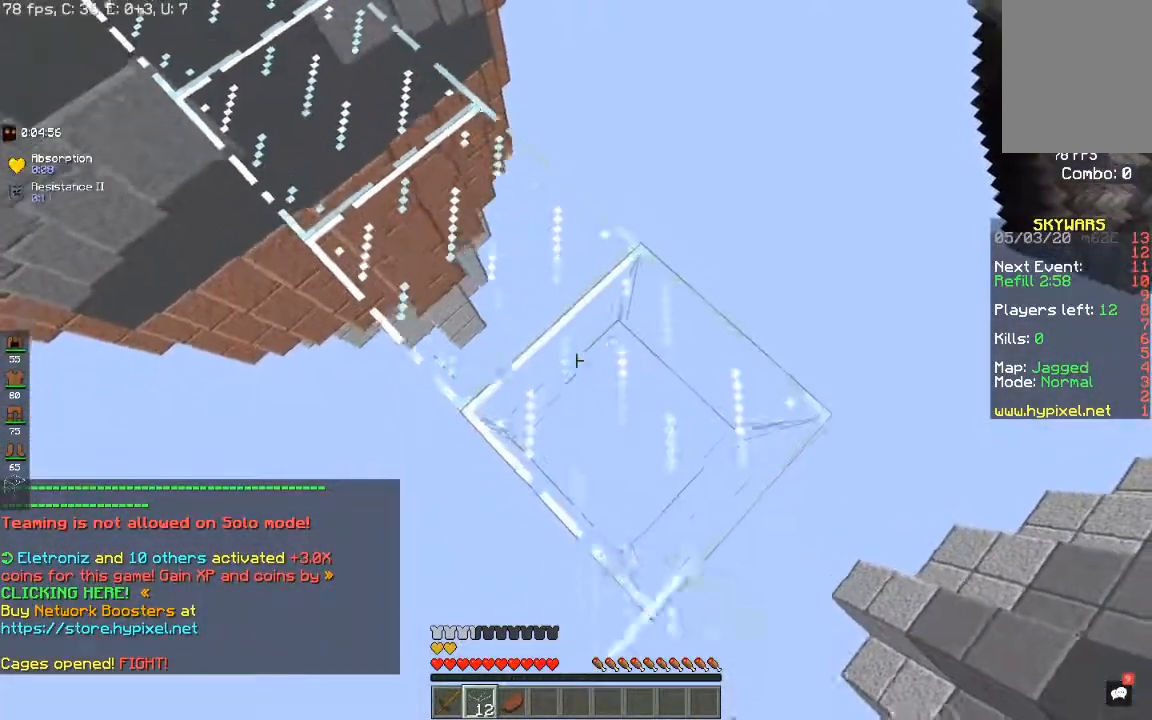
{"keys": ["d", "s"], "mouse": [], "events": [[50, "mouse_right", "up"]]}
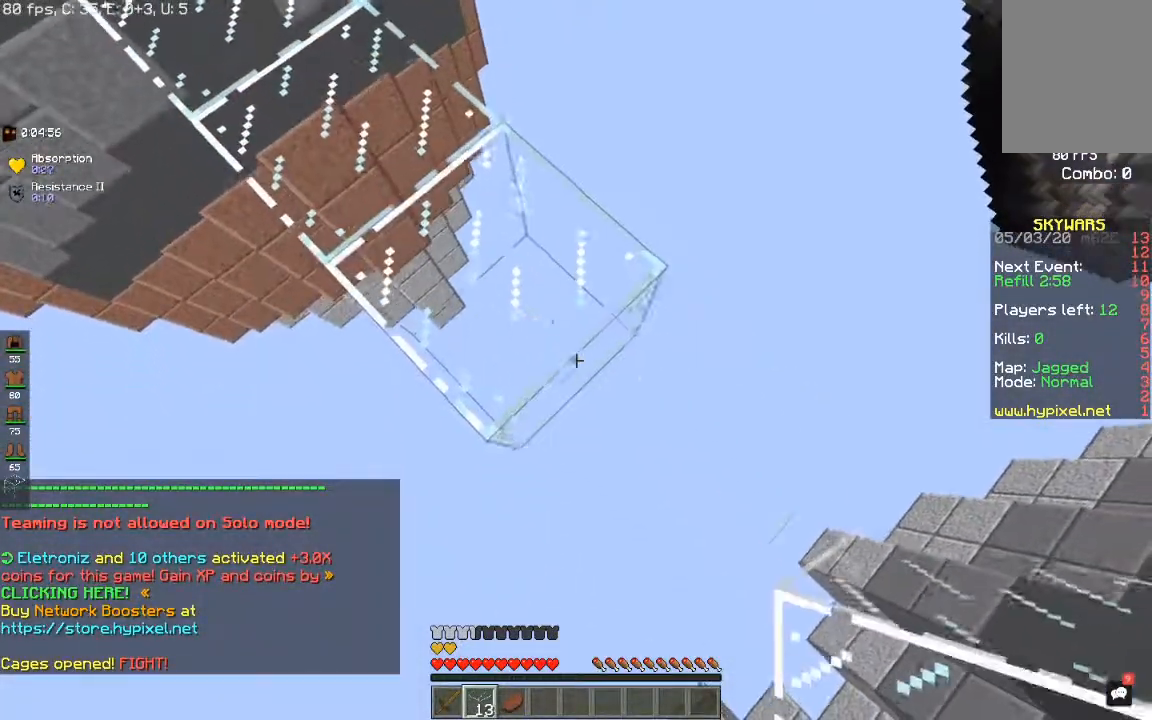
{"keys": ["d", "s"], "mouse": [], "events": [[50, "mouse_right", "down"], [183, "mouse_right", "up"]]}
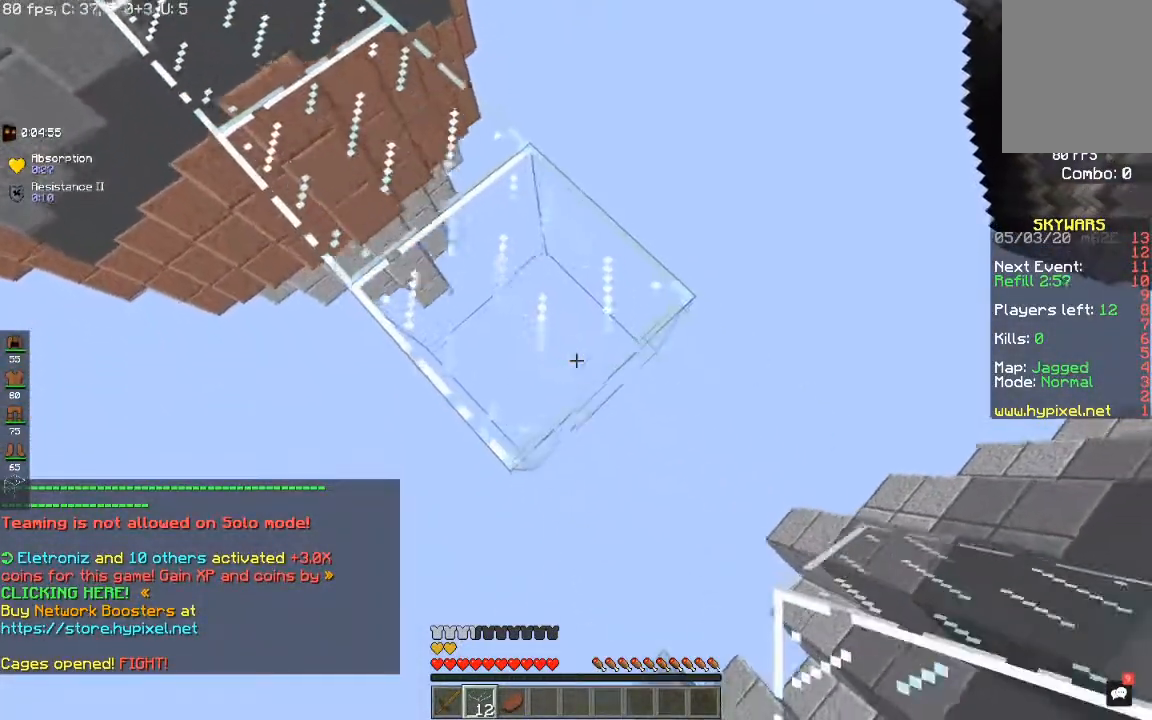
{"keys": ["a", "s"], "mouse": [], "events": [[150, "mouse_right", "down"], [217, "a", "down"], [283, "mouse_right", "up"], [367, "d", "up"]]}
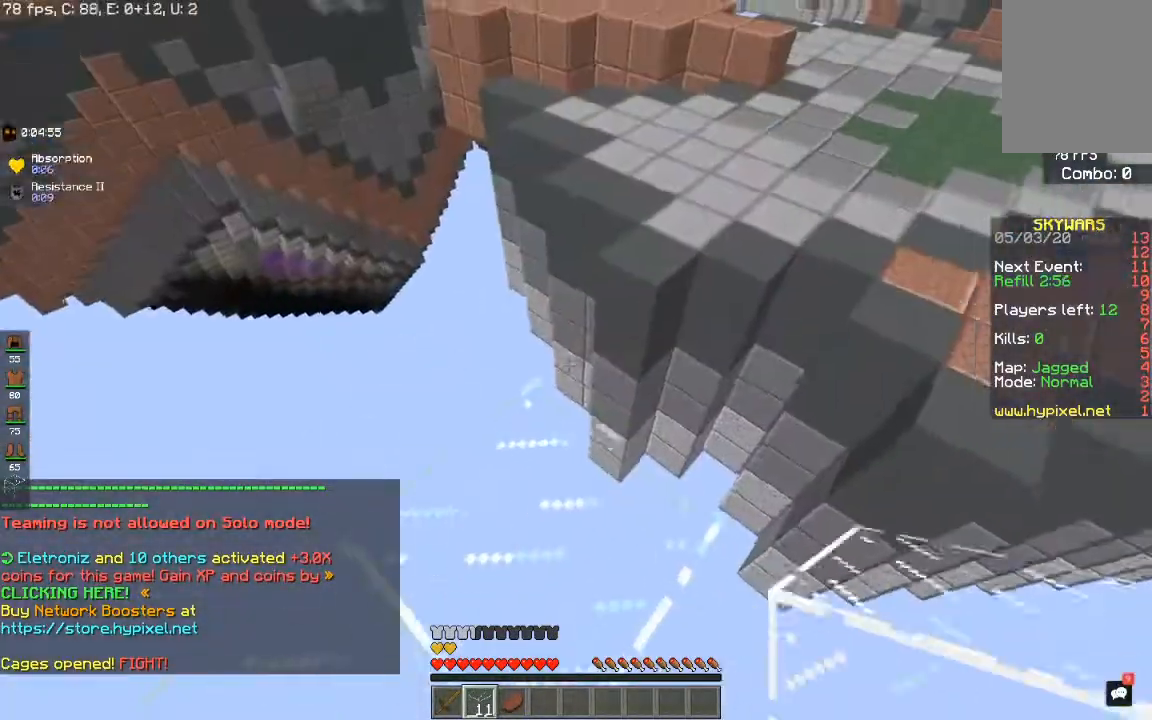
{"keys": ["w"], "mouse": [], "events": [[167, "s", "up"], [217, "a", "up"], [250, "w", "down"]]}
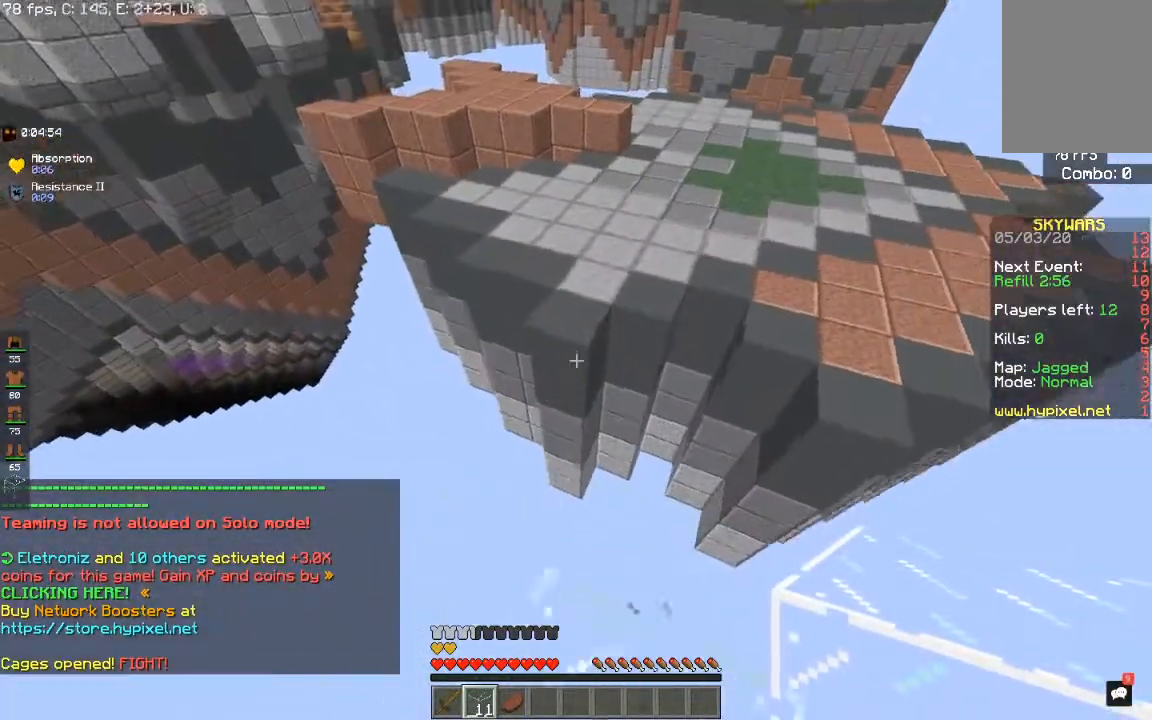
{"keys": ["w"], "mouse": [], "events": [[50, "space", "down"], [400, "space", "up"]]}
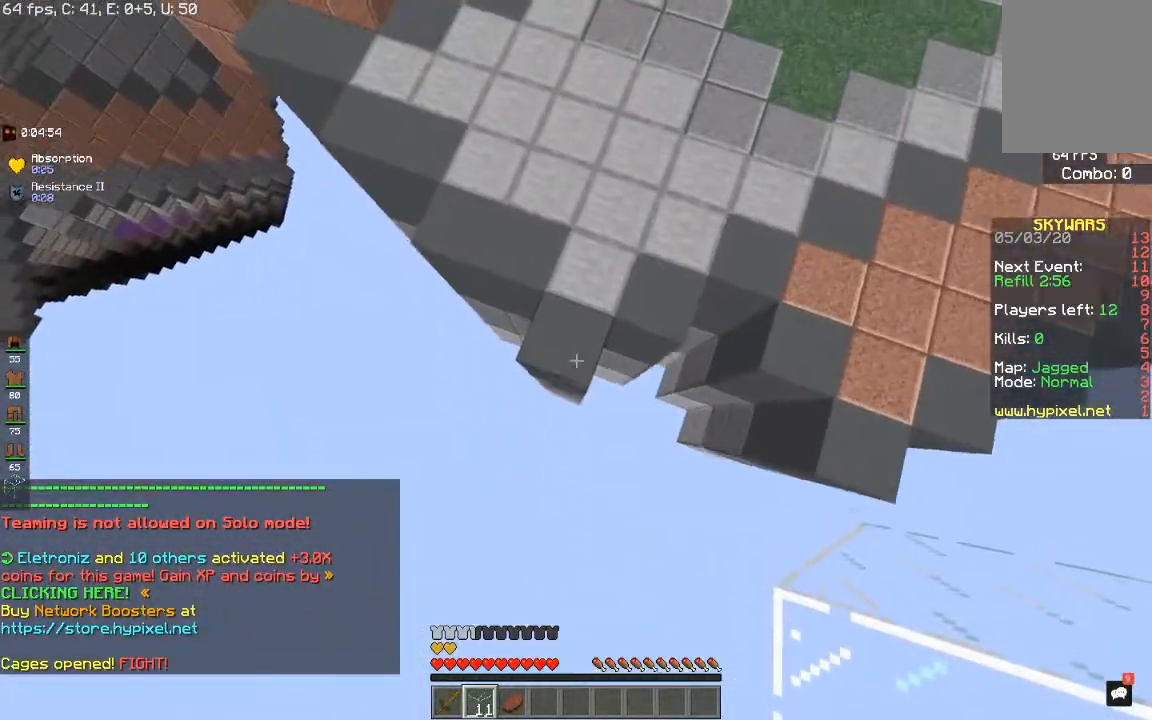
{"keys": ["a", "space", "w"], "mouse": [], "events": [[83, "mouse_right", "down"], [233, "mouse_right", "up"], [267, "space", "down"], [400, "a", "down"]]}
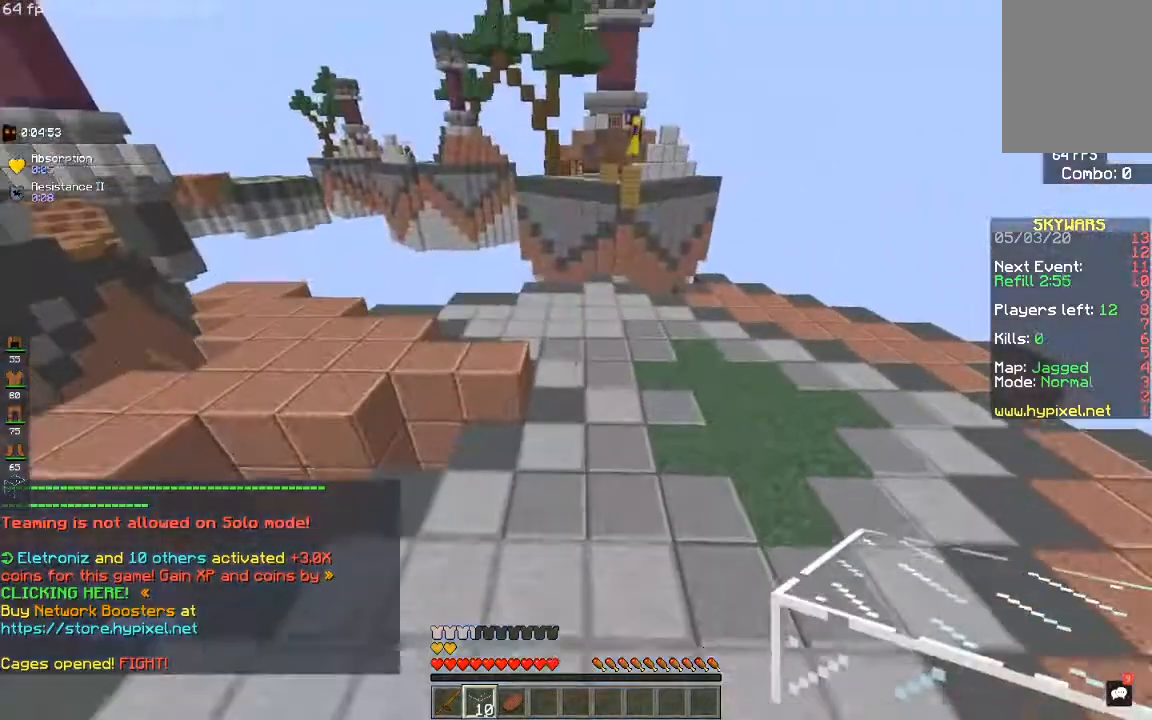
{"keys": ["d", "w"], "mouse": [], "events": [[50, "d", "down"], [67, "a", "up"], [100, "space", "up"]]}
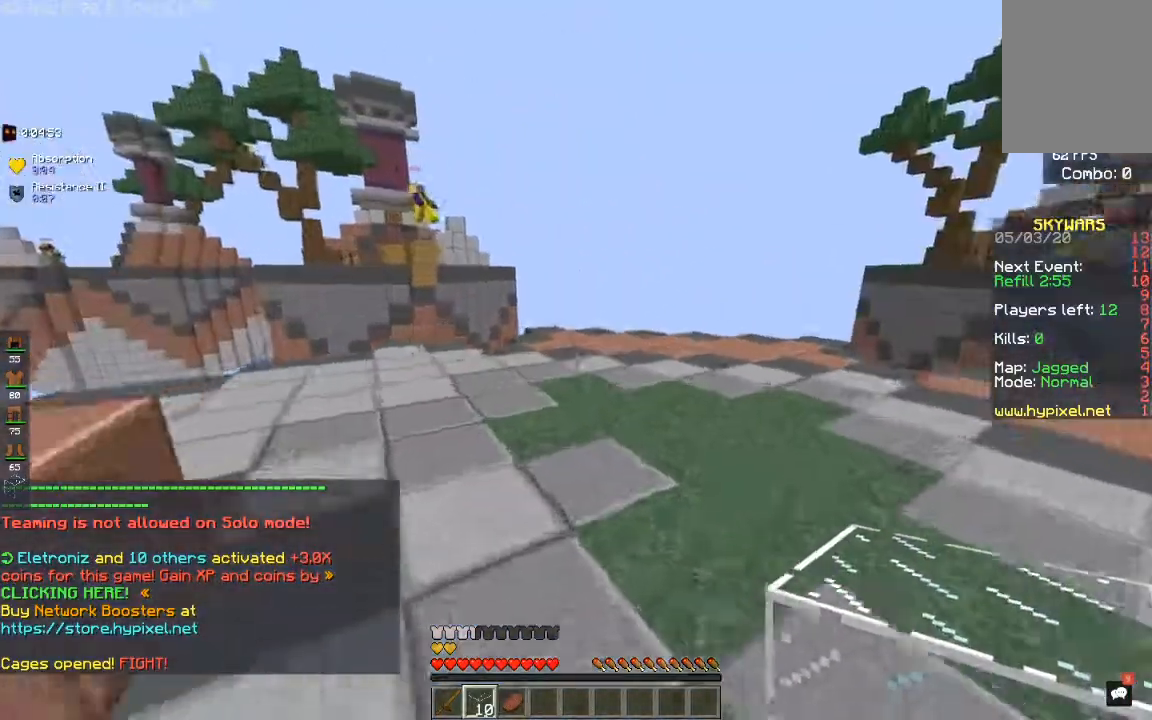
{"keys": ["w"], "mouse": [], "events": [[50, "space", "down"], [350, "d", "up"], [400, "space", "up"]]}
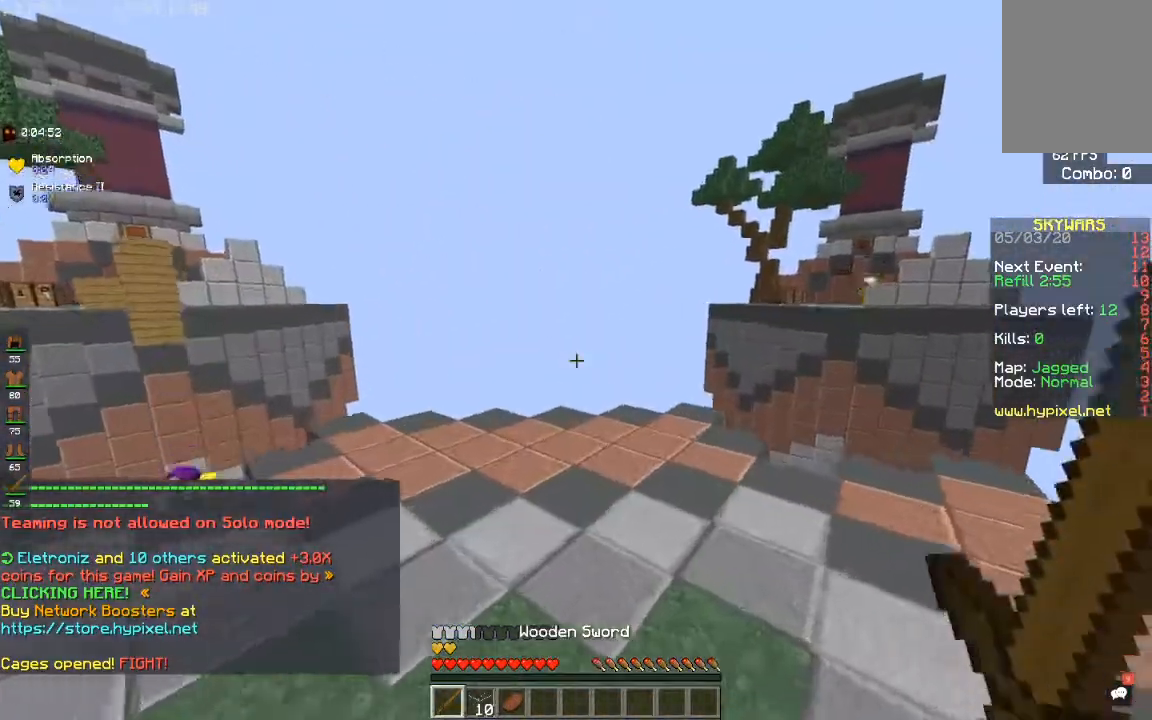
{"keys": ["w"], "mouse": [], "events": []}
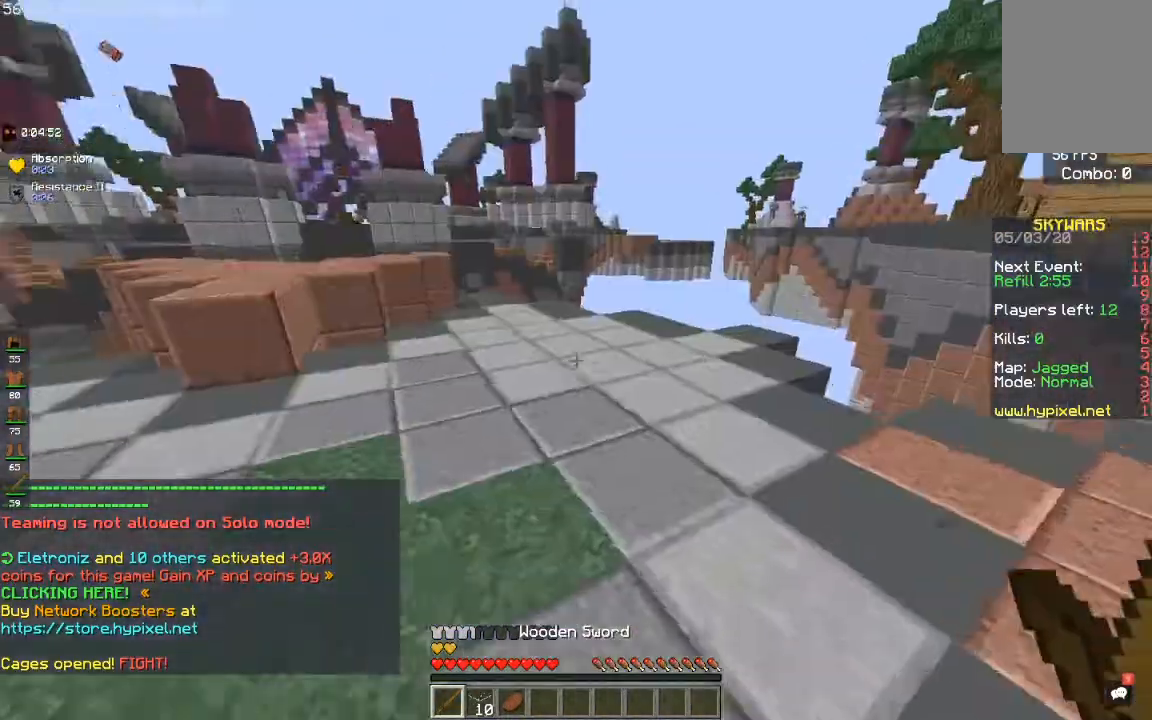
{"keys": ["space", "w"], "mouse": [], "events": [[100, "a", "down"], [267, "space", "down"], [467, "a", "up"]]}
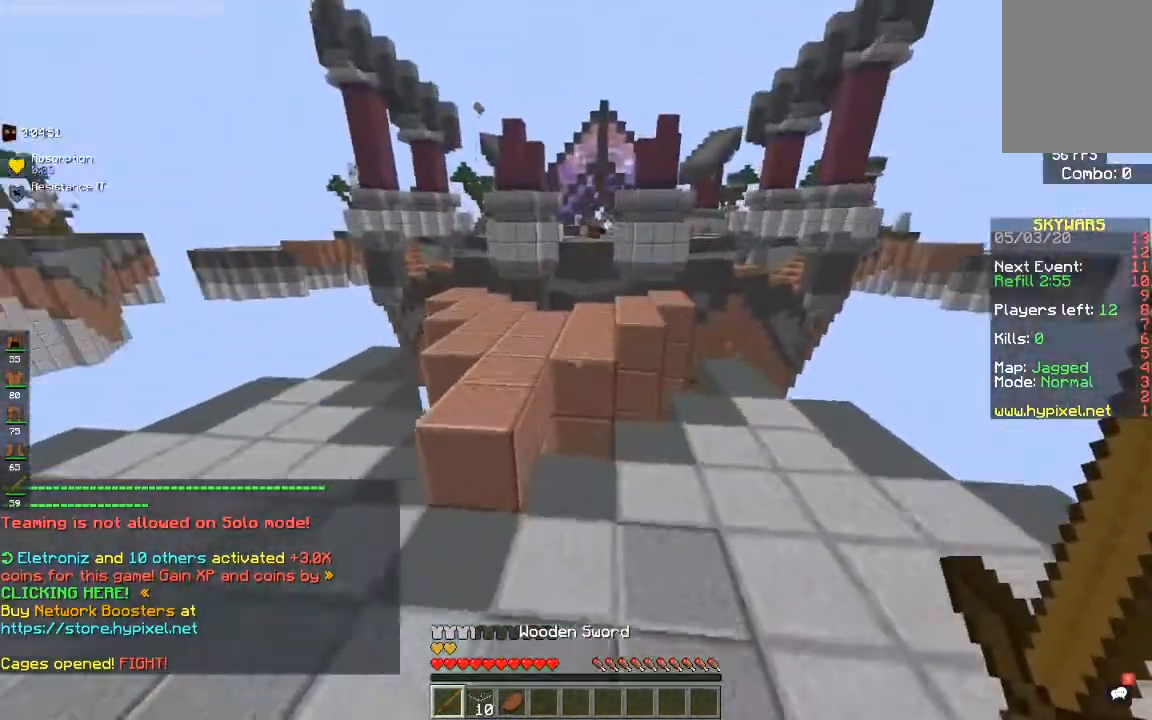
{"keys": ["space", "w"], "mouse": [], "events": [[67, "a", "down"], [100, "space", "up"], [217, "space", "down"], [283, "a", "up"]]}
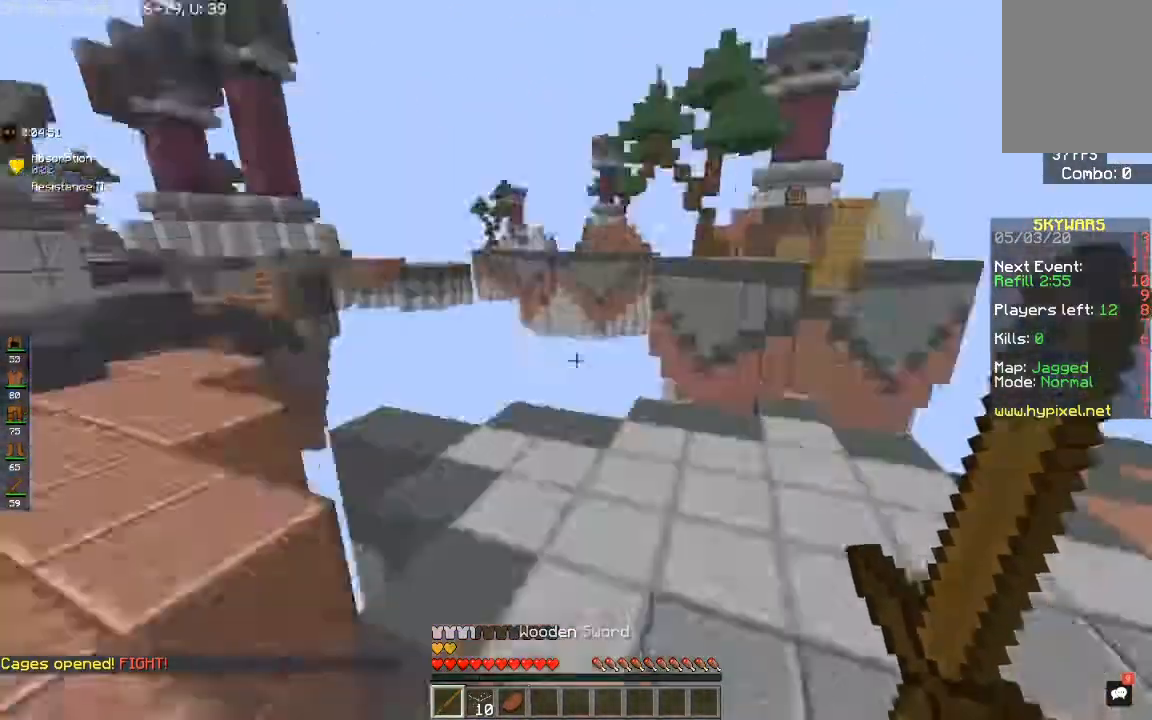
{"keys": [], "mouse": [], "events": [[50, "a", "down"], [50, "space", "up"], [100, "w", "up"], [267, "a", "up"], [267, "s", "down"], [450, "s", "up"]]}
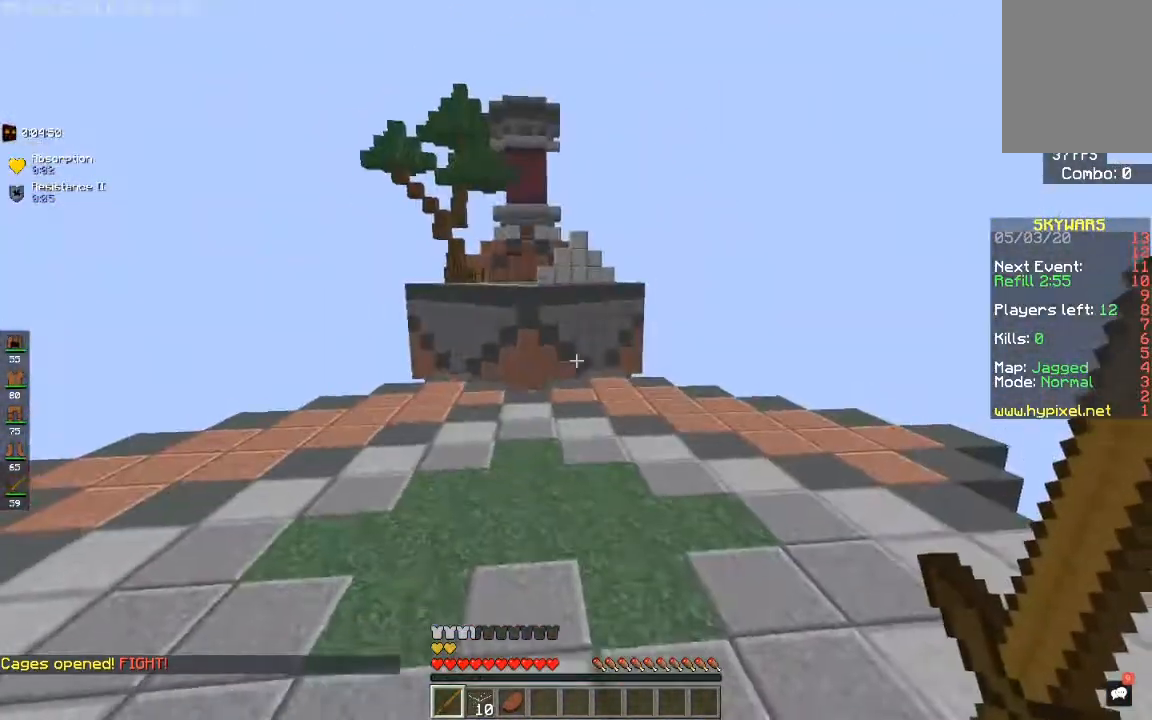
{"keys": [], "mouse": [], "events": []}
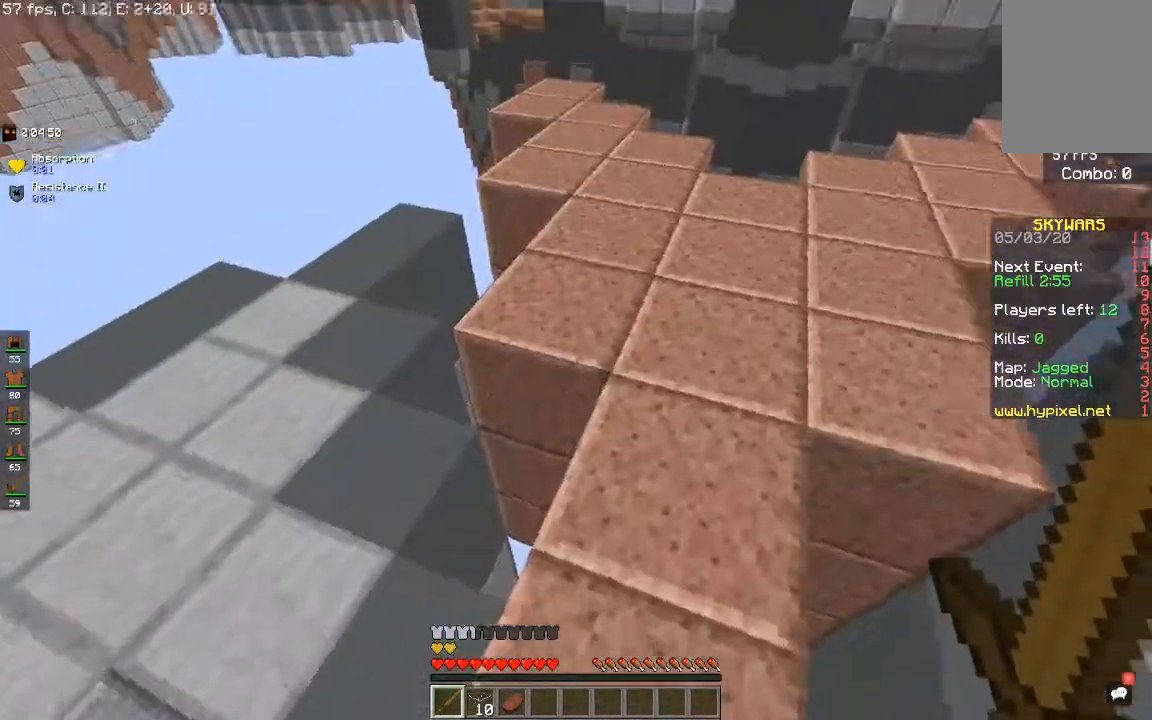
{"keys": ["a", "w"], "mouse": [], "events": [[67, "w", "down"], [200, "space", "down"], [417, "a", "down"], [417, "space", "up"]]}